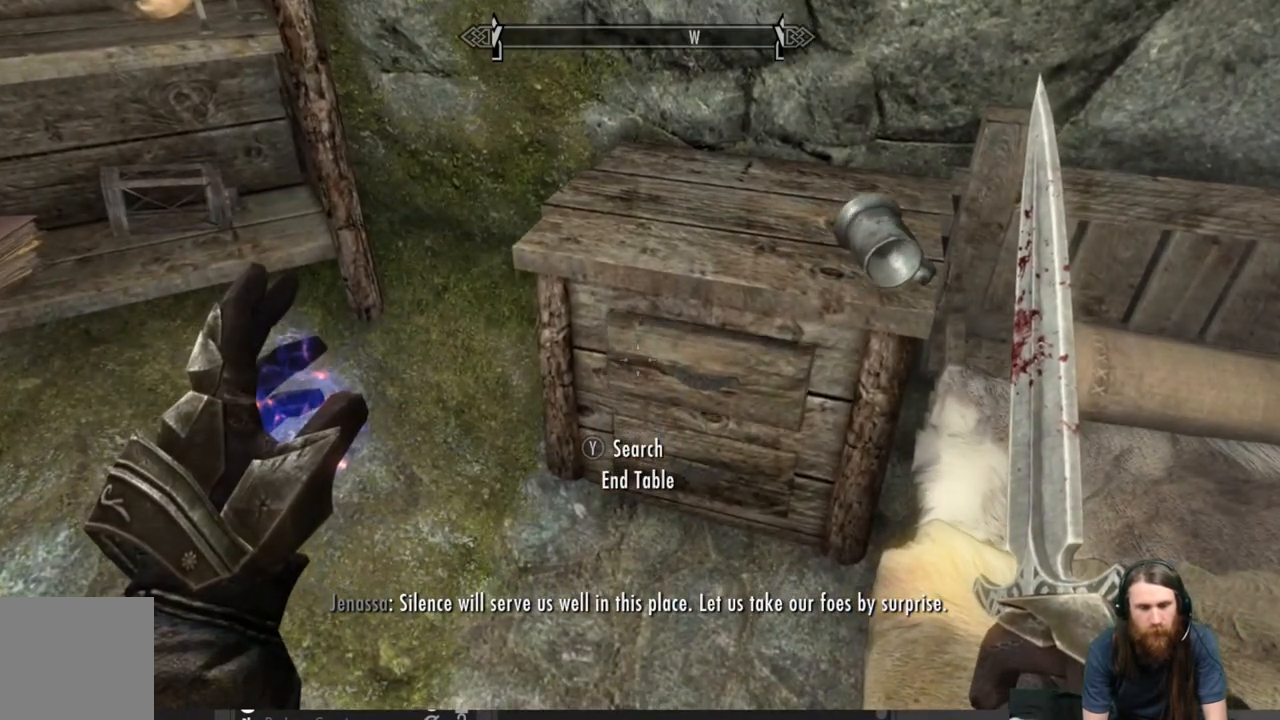
Gameplay with a controller (Xbox layout); each line is a JSON object with the inputs held at the frame after it. "events" lists button and stick changes between this image and that frame as [ms after this image, input, new state], when the widget could be followed in between.
{"buttons": [], "left_stick": "center", "right_stick": "center", "events": []}
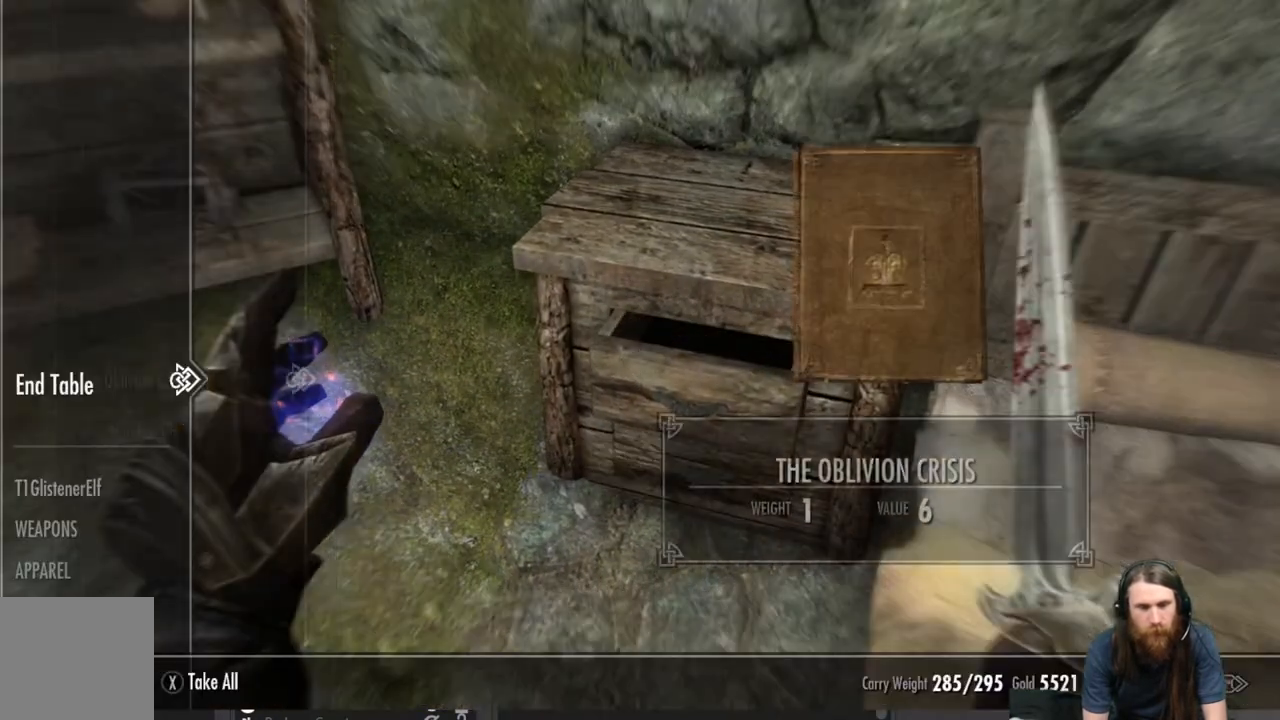
{"buttons": [], "left_stick": "center", "right_stick": "center", "events": []}
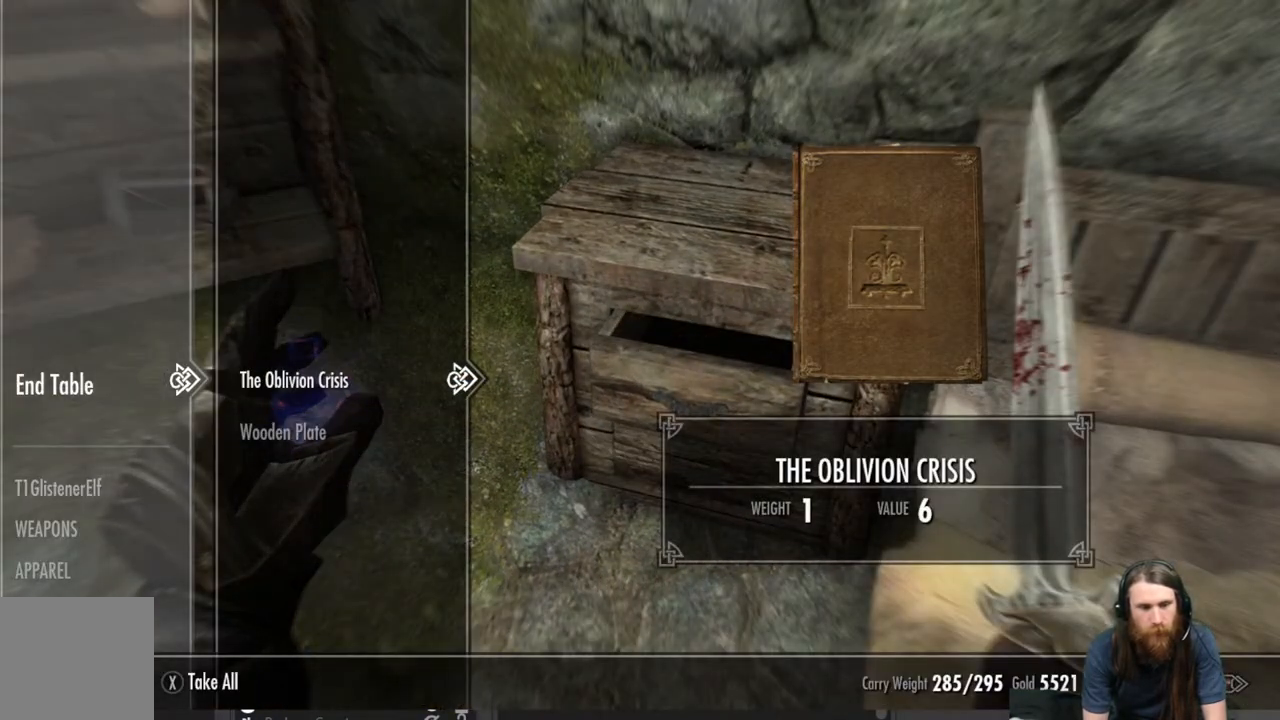
{"buttons": [], "left_stick": "center", "right_stick": "center", "events": []}
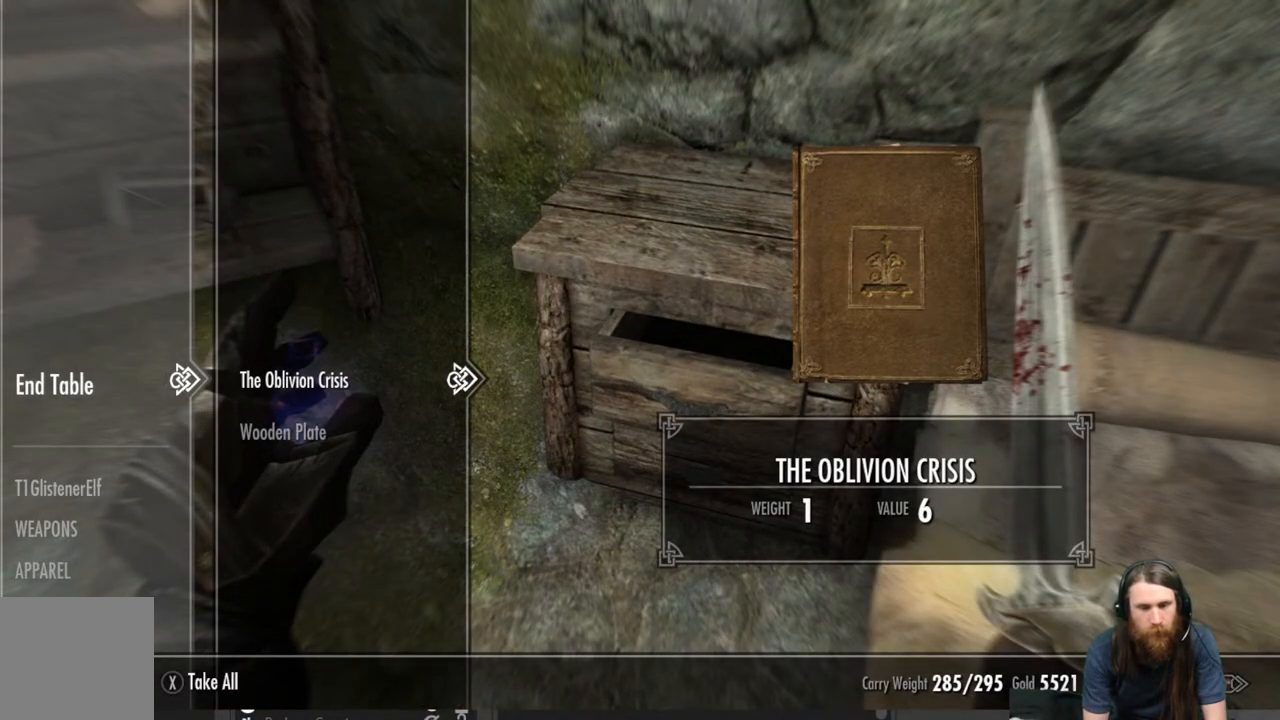
{"buttons": ["DPAD_DOWN"], "left_stick": "center", "right_stick": "center", "events": [[417, "DPAD_DOWN", "down"]]}
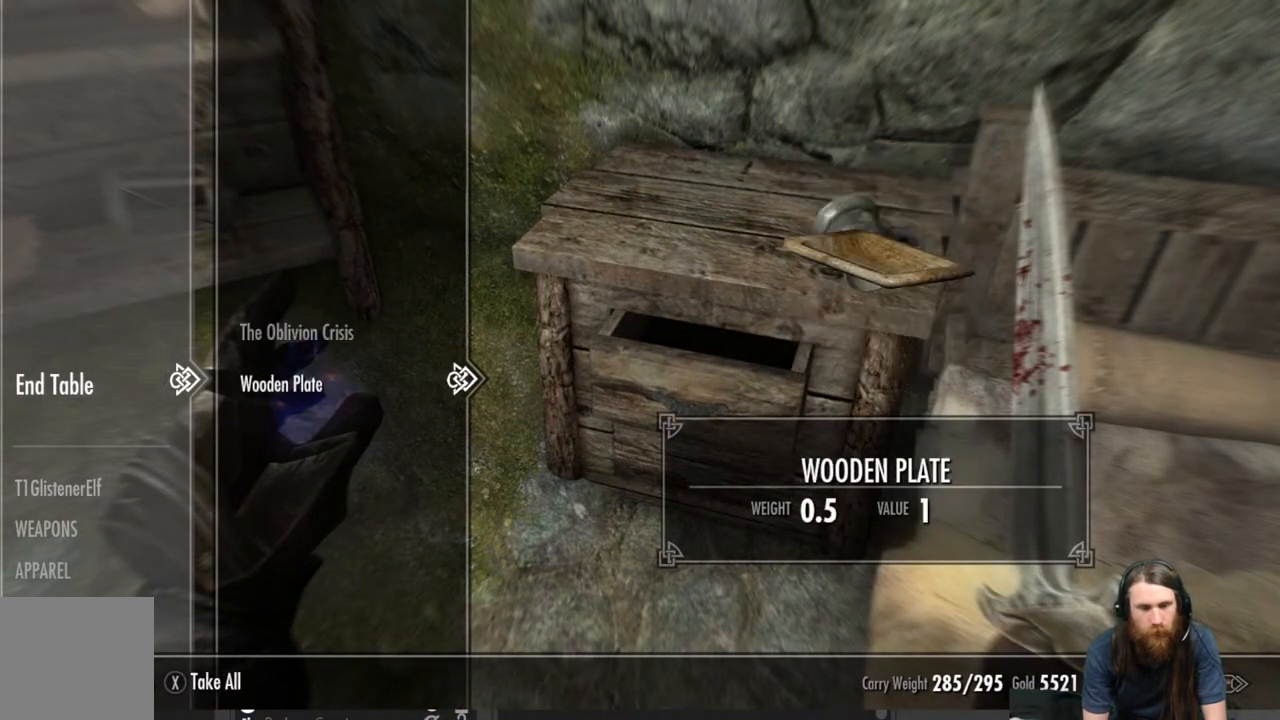
{"buttons": ["DPAD_UP"], "left_stick": "center", "right_stick": "center", "events": [[50, "DPAD_DOWN", "up"], [467, "DPAD_UP", "down"]]}
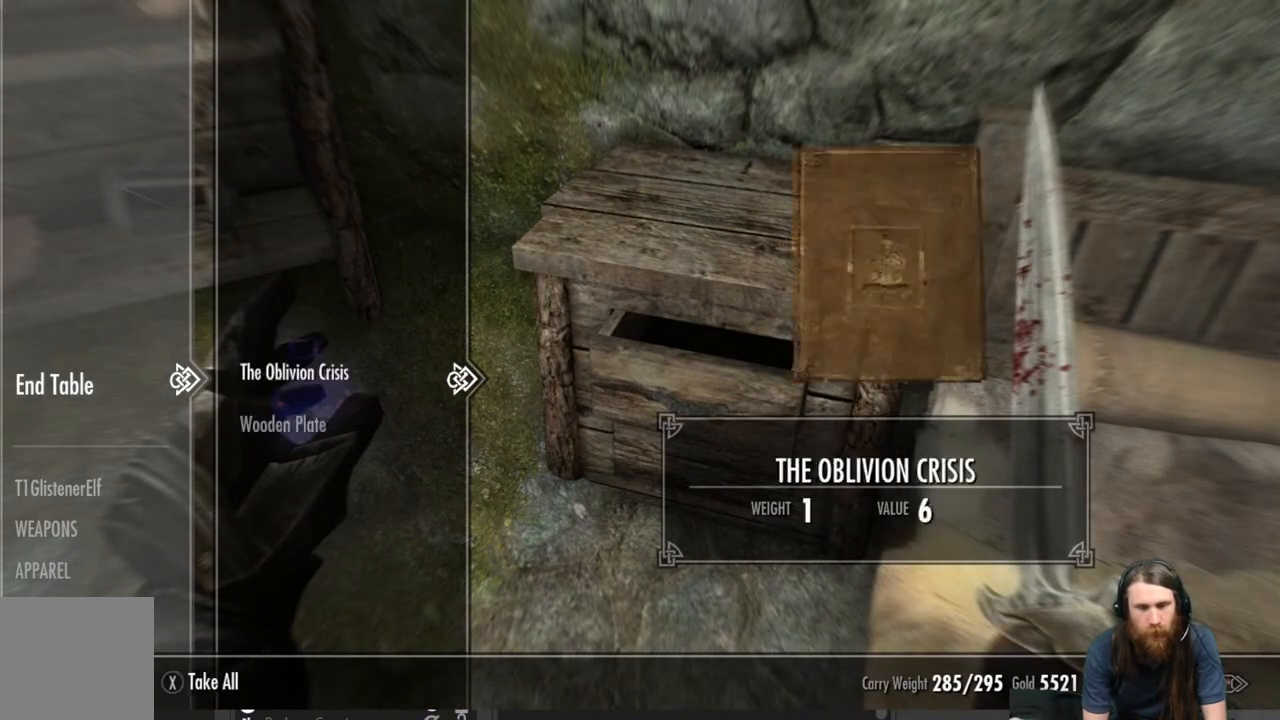
{"buttons": ["B"], "left_stick": "center", "right_stick": "center", "events": [[117, "DPAD_UP", "up"], [483, "B", "down"]]}
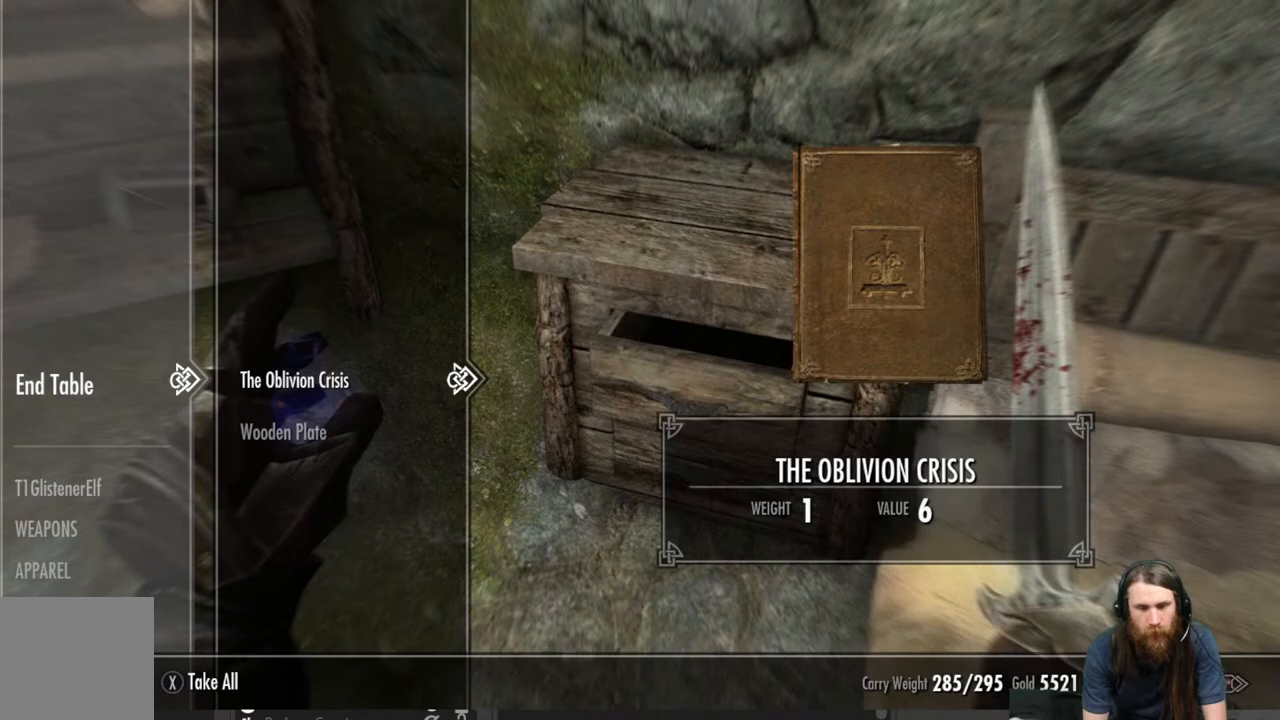
{"buttons": [], "left_stick": "center", "right_stick": "up-left", "events": [[83, "B", "up"], [267, "right_stick", "up-left"]]}
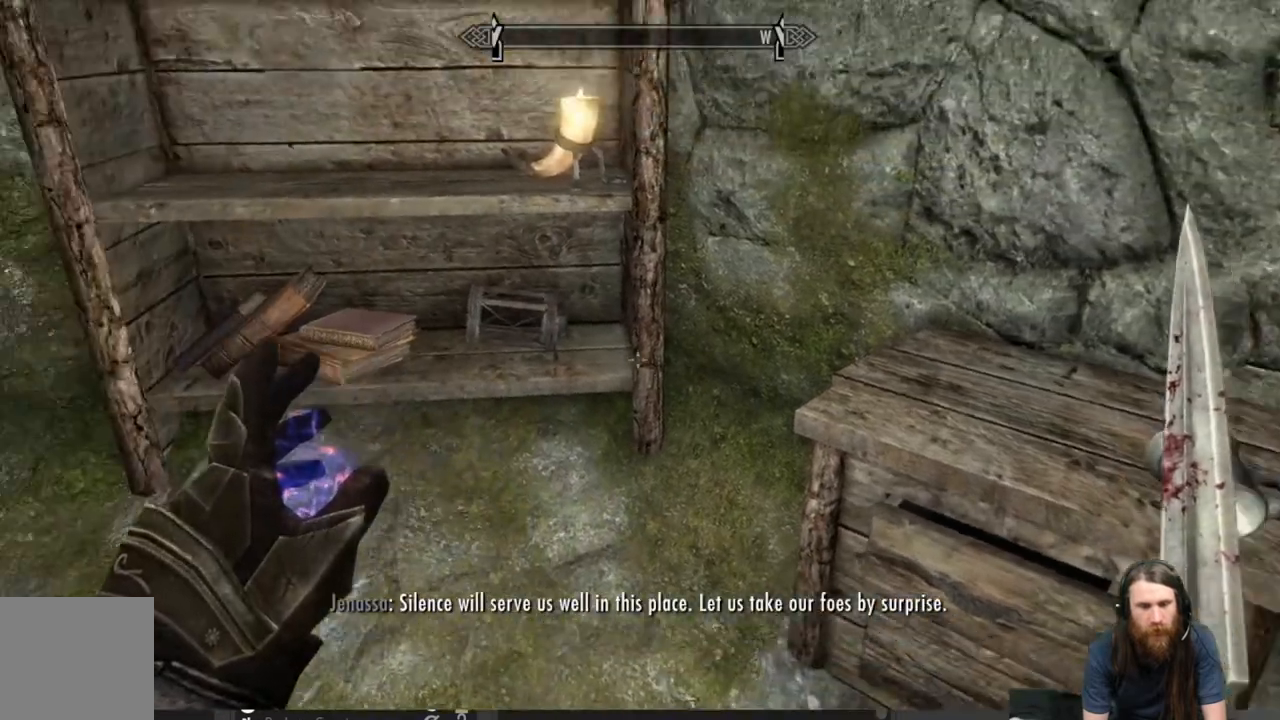
{"buttons": [], "left_stick": "up", "right_stick": "down", "events": [[100, "right_stick", "center"], [367, "left_stick", "up"], [433, "right_stick", "down"]]}
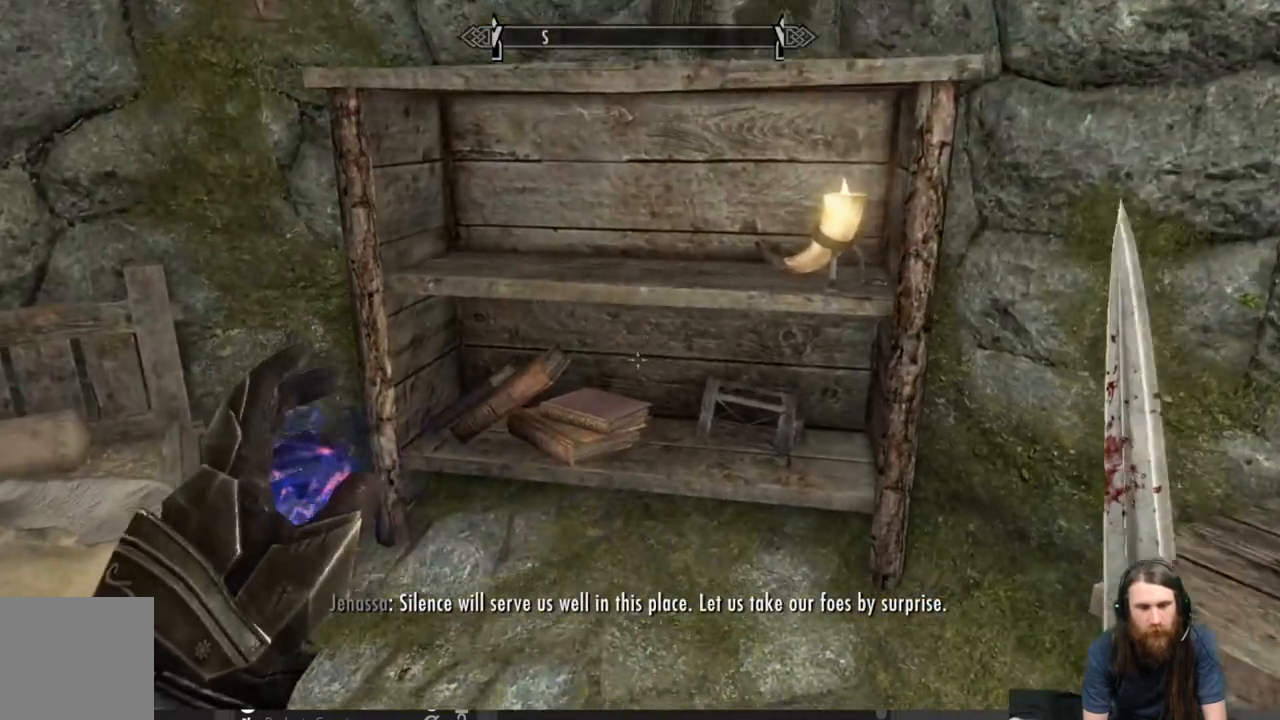
{"buttons": [], "left_stick": "center", "right_stick": "down", "events": [[133, "right_stick", "center"], [200, "left_stick", "center"], [417, "right_stick", "down"]]}
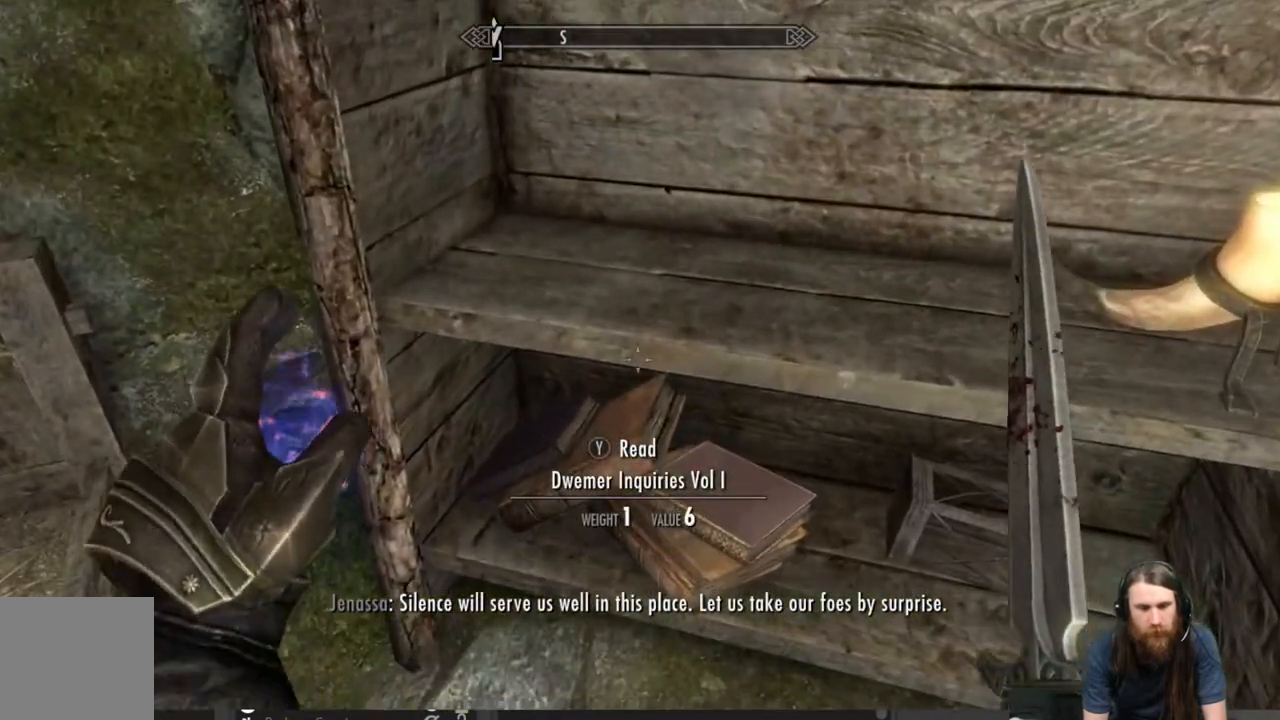
{"buttons": [], "left_stick": "center", "right_stick": "center", "events": [[50, "left_stick", "down"], [67, "right_stick", "center"], [200, "left_stick", "center"], [200, "right_stick", "down"], [433, "right_stick", "center"]]}
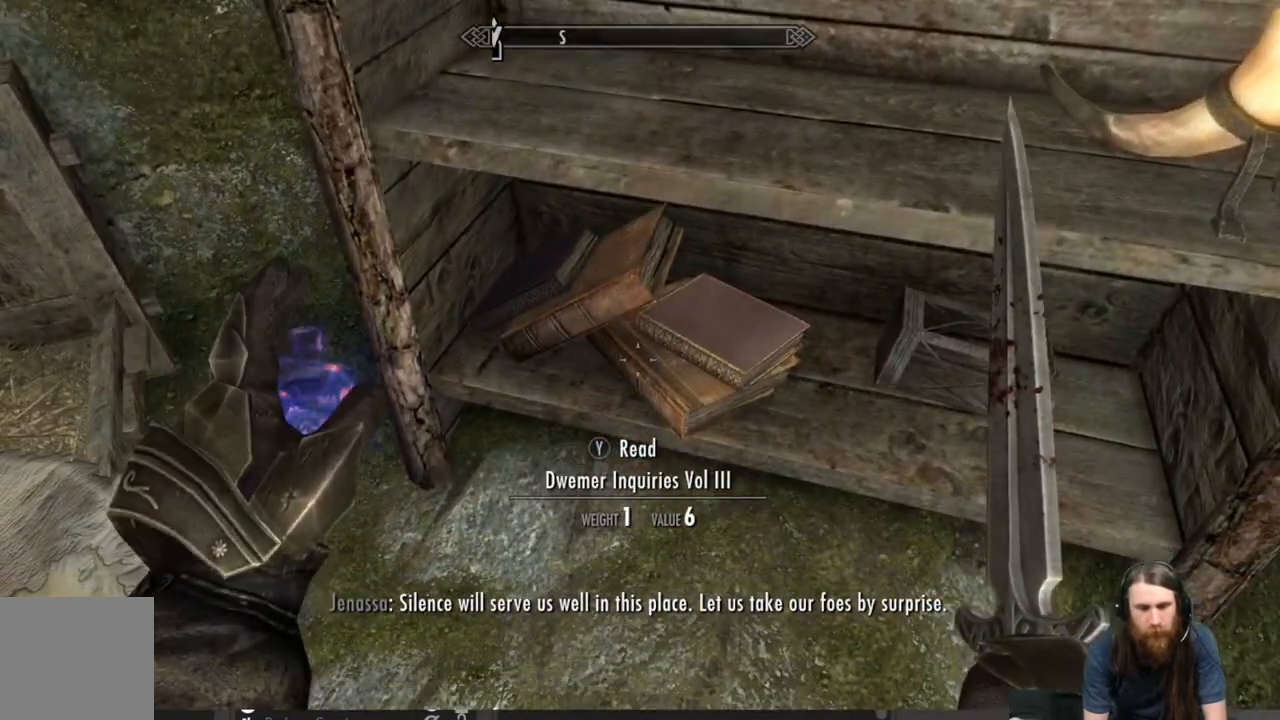
{"buttons": [], "left_stick": "center", "right_stick": "center", "events": [[350, "left_stick", "down"], [500, "left_stick", "center"]]}
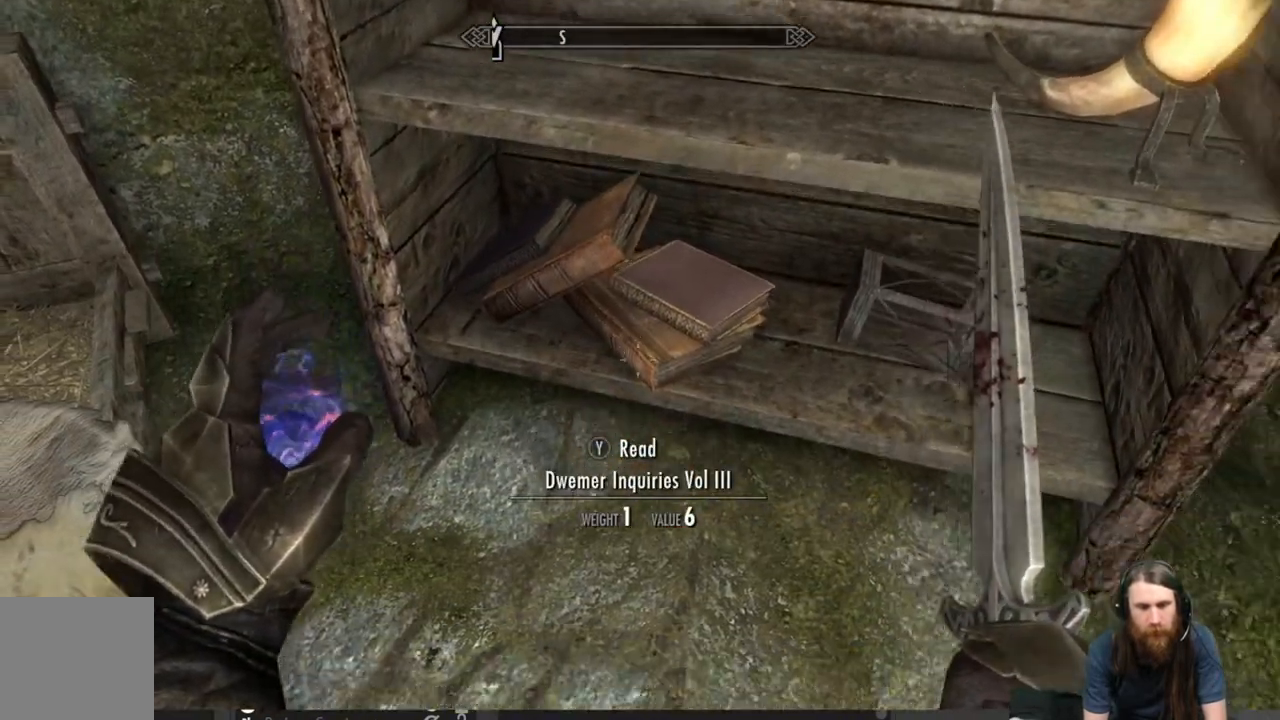
{"buttons": [], "left_stick": "center", "right_stick": "center", "events": [[283, "right_stick", "up"], [433, "right_stick", "center"]]}
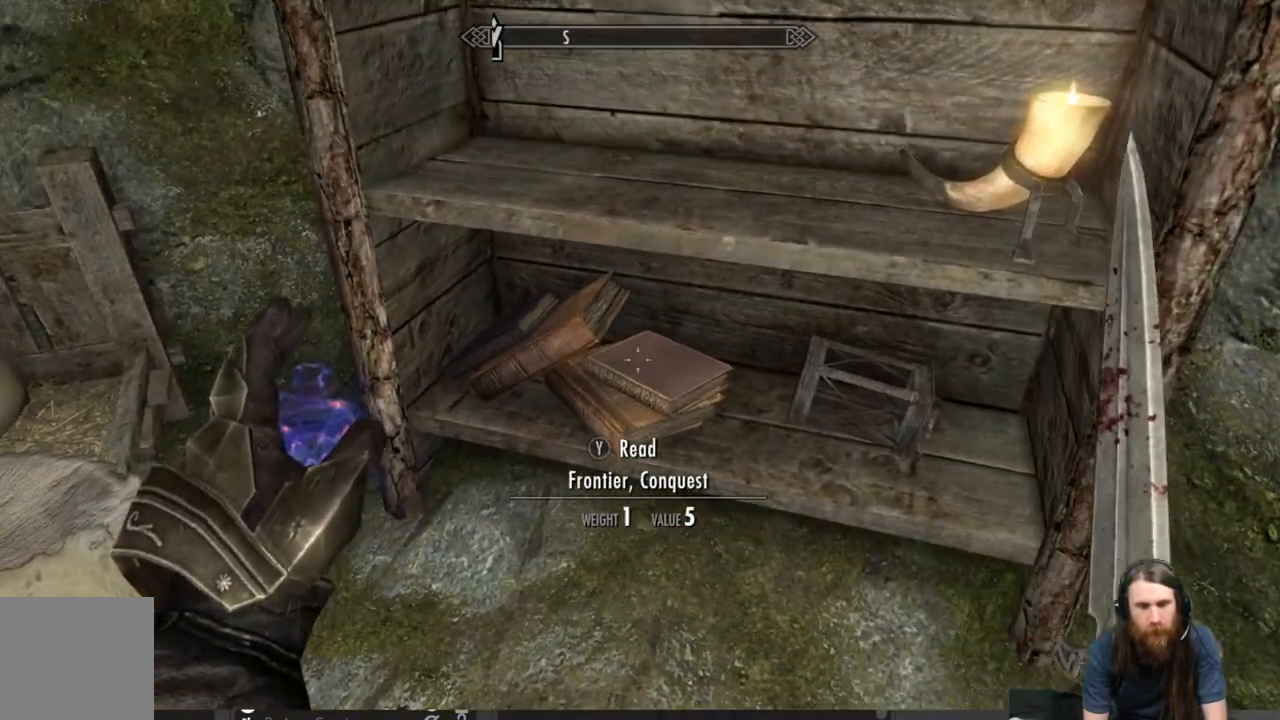
{"buttons": [], "left_stick": "center", "right_stick": "left", "events": [[450, "right_stick", "left"]]}
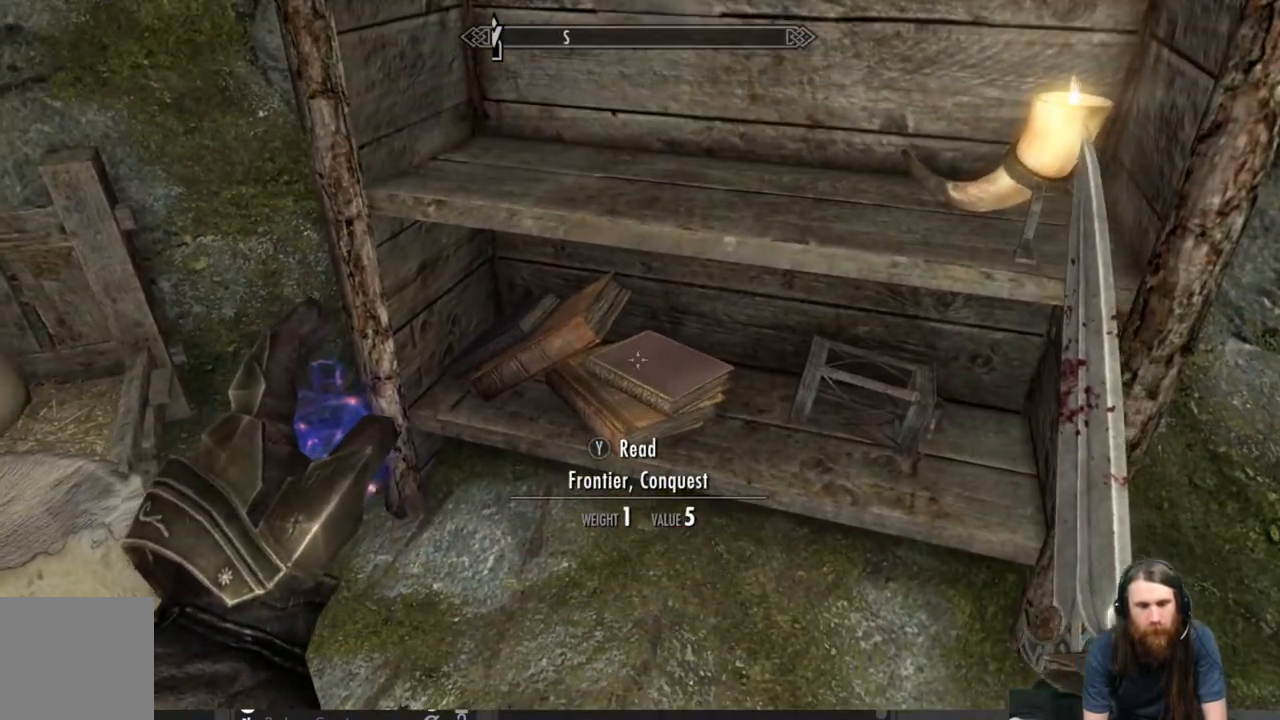
{"buttons": [], "left_stick": "center", "right_stick": "center", "events": [[100, "right_stick", "center"], [217, "right_stick", "left"], [367, "right_stick", "center"]]}
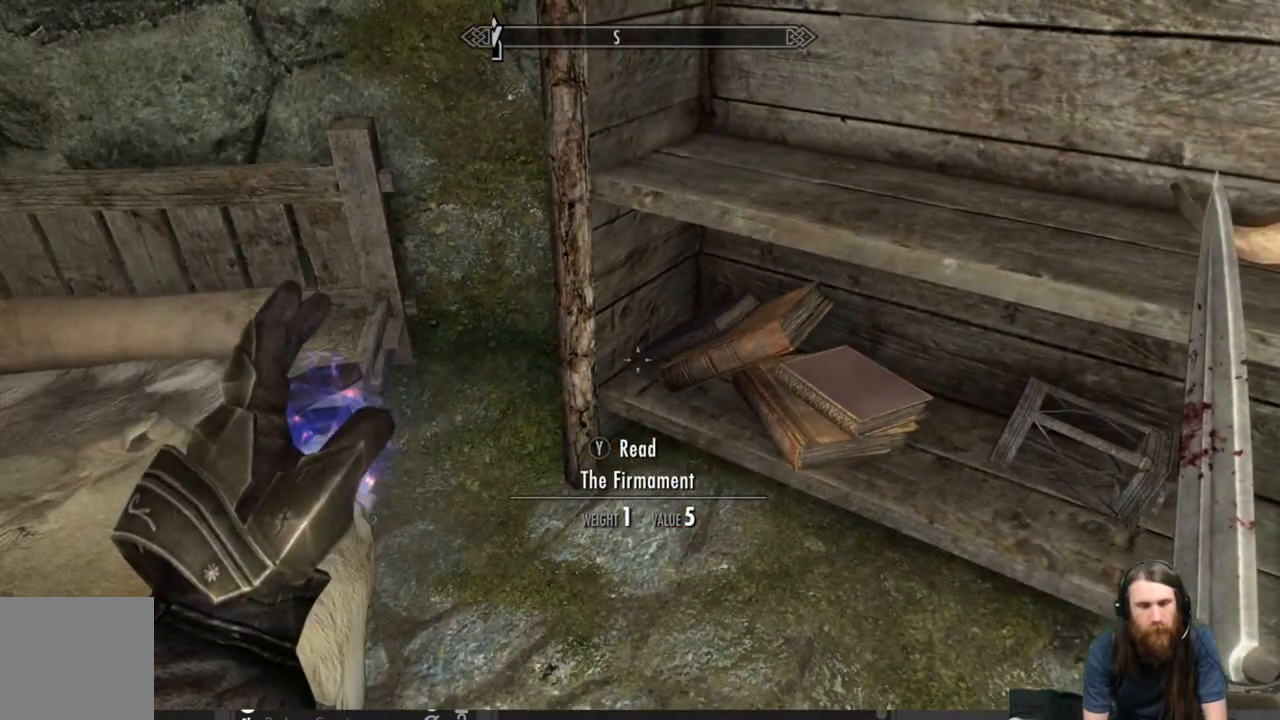
{"buttons": ["A"], "left_stick": "center", "right_stick": "center", "events": [[50, "right_stick", "left"], [283, "right_stick", "center"], [400, "A", "down"]]}
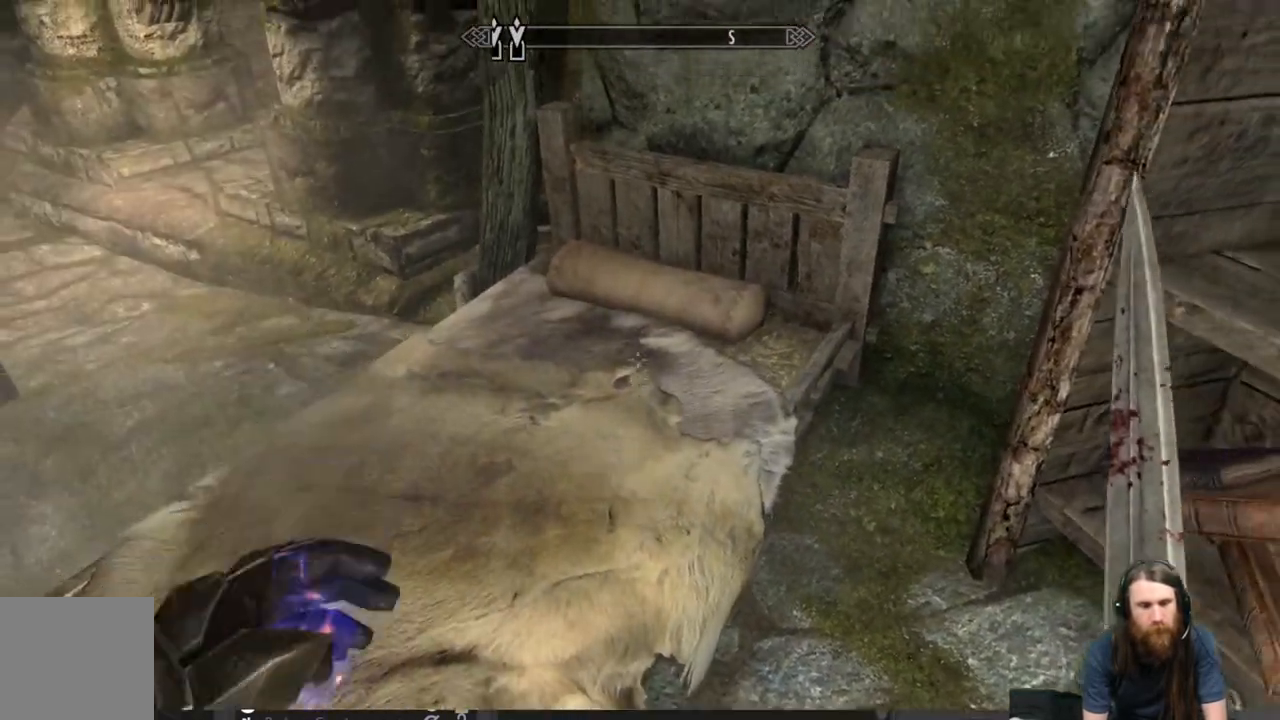
{"buttons": [], "left_stick": "up-left", "right_stick": "center", "events": [[33, "A", "up"], [233, "left_stick", "up-left"], [233, "right_stick", "left"], [500, "right_stick", "center"]]}
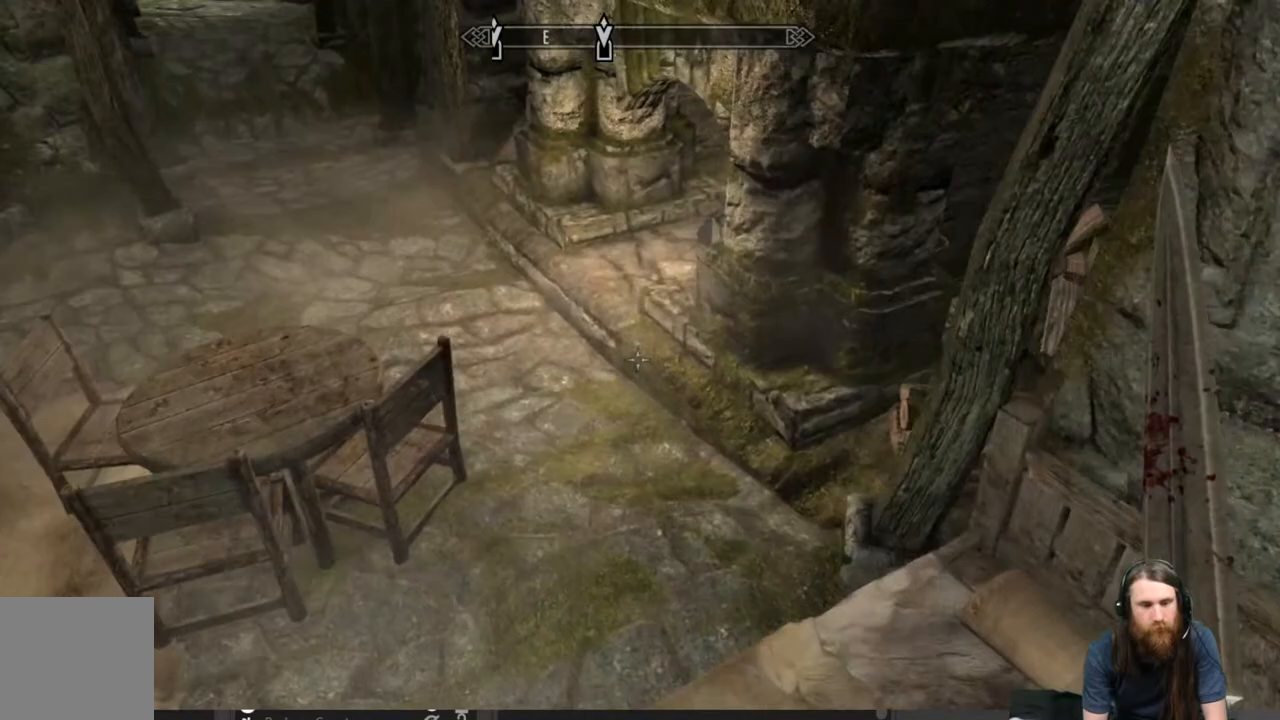
{"buttons": [], "left_stick": "up", "right_stick": "center", "events": [[233, "right_stick", "up"], [350, "left_stick", "up"], [500, "right_stick", "center"]]}
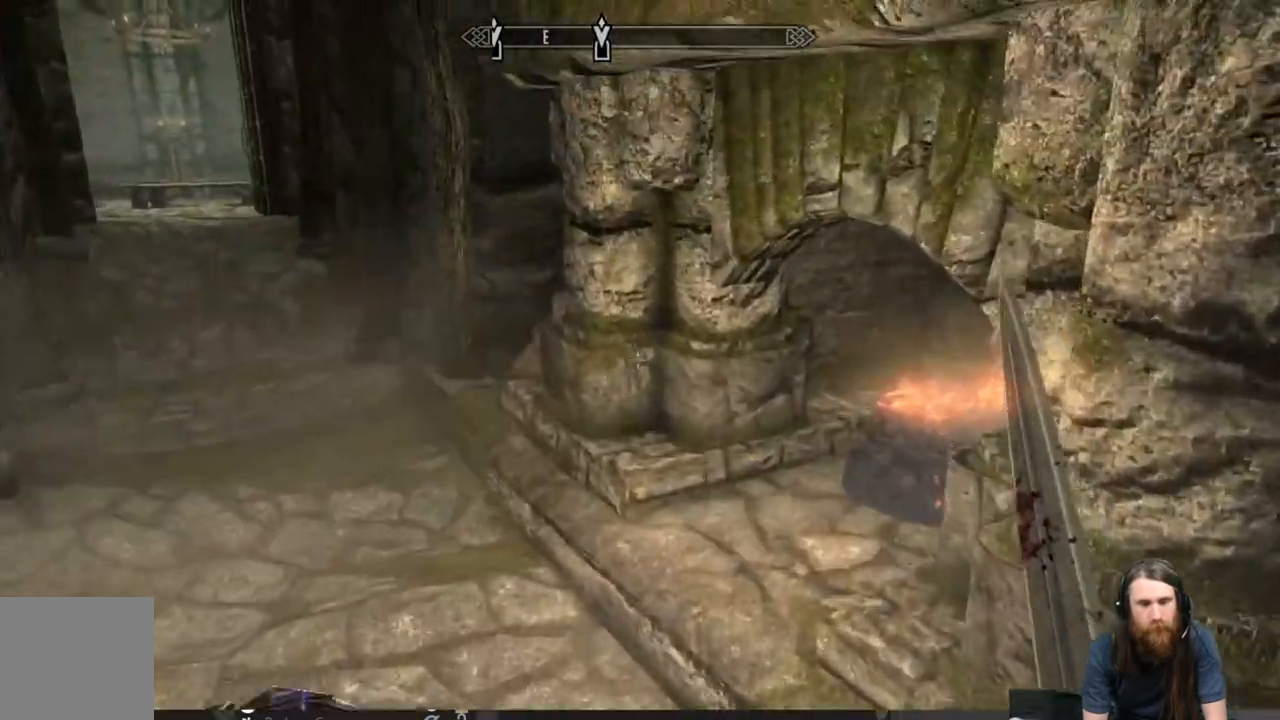
{"buttons": [], "left_stick": "up-left", "right_stick": "center", "events": [[217, "left_stick", "up-left"], [217, "right_stick", "right"], [417, "right_stick", "center"]]}
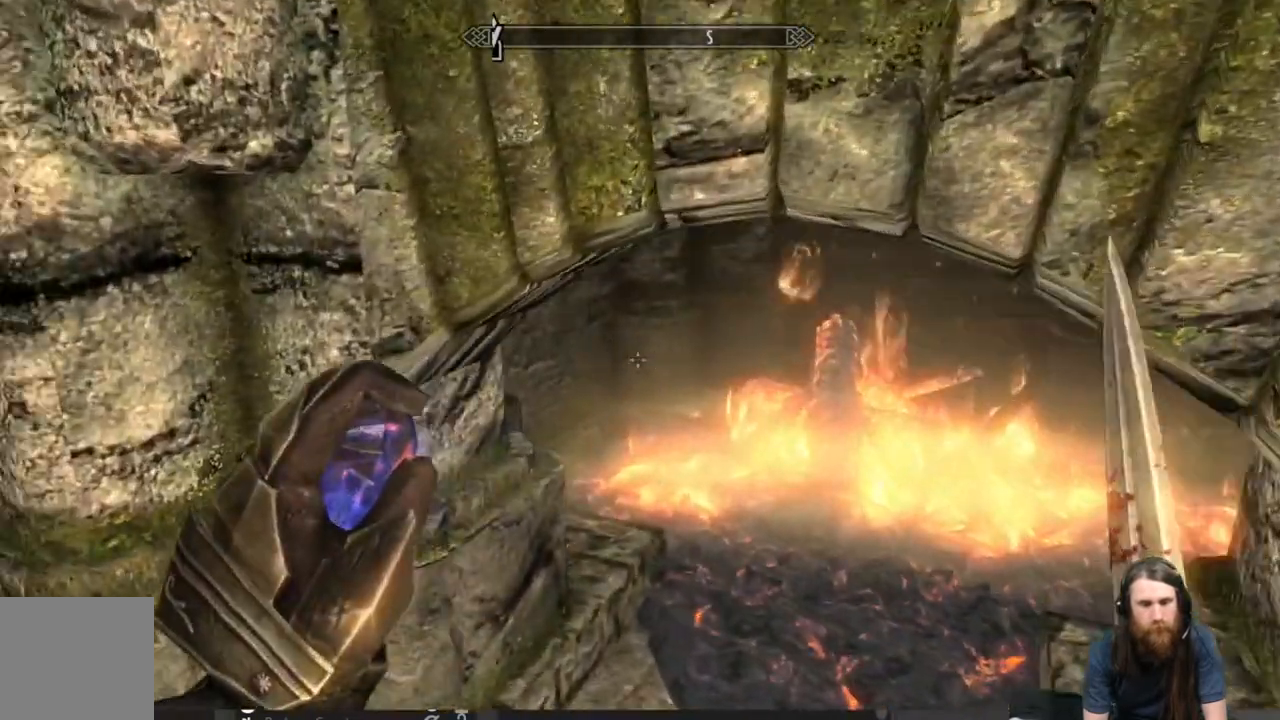
{"buttons": [], "left_stick": "up-left", "right_stick": "left", "events": [[17, "right_stick", "left"]]}
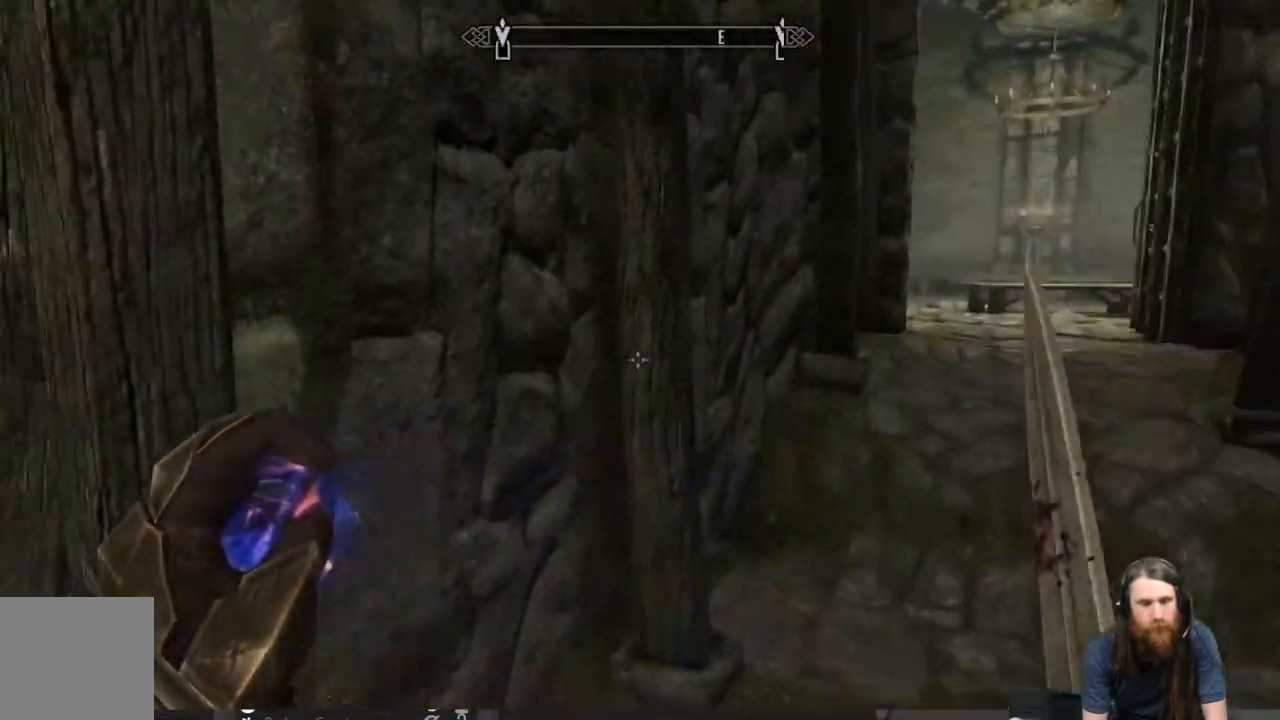
{"buttons": [], "left_stick": "down", "right_stick": "left", "events": [[150, "left_stick", "center"], [367, "left_stick", "down"]]}
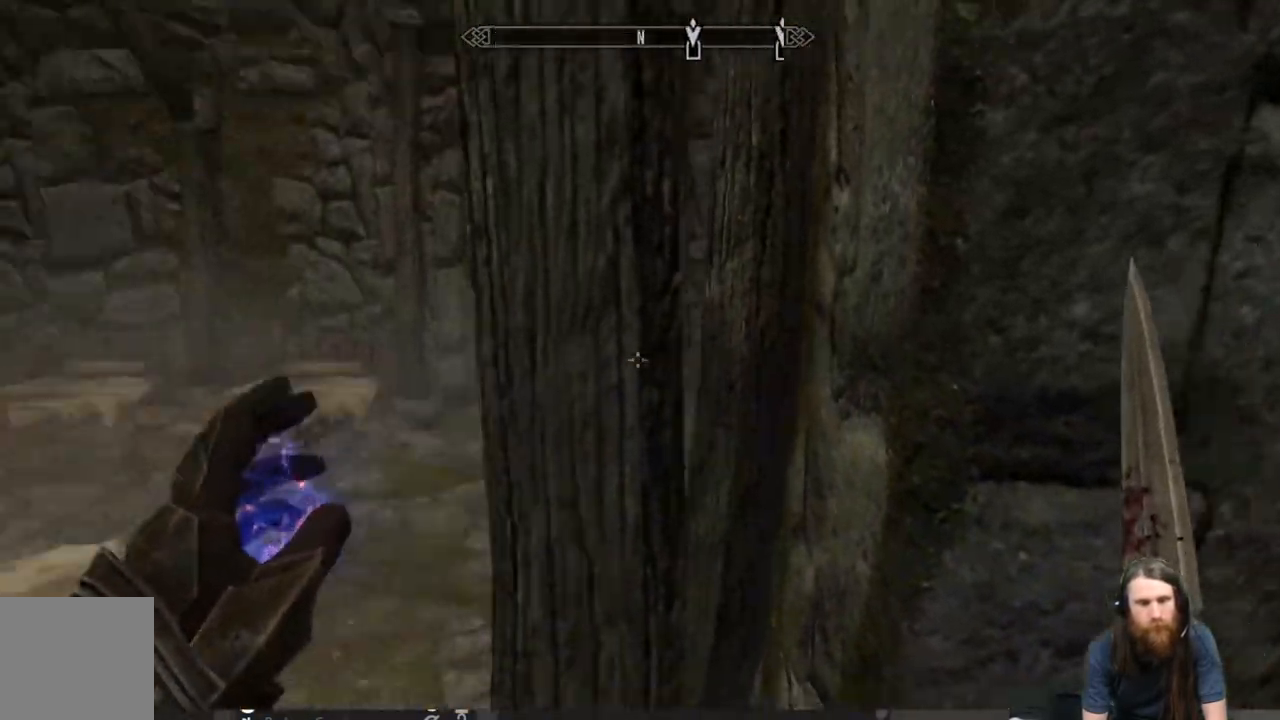
{"buttons": [], "left_stick": "right", "right_stick": "right", "events": [[133, "left_stick", "center"], [133, "right_stick", "center"], [367, "right_stick", "right"], [400, "left_stick", "right"]]}
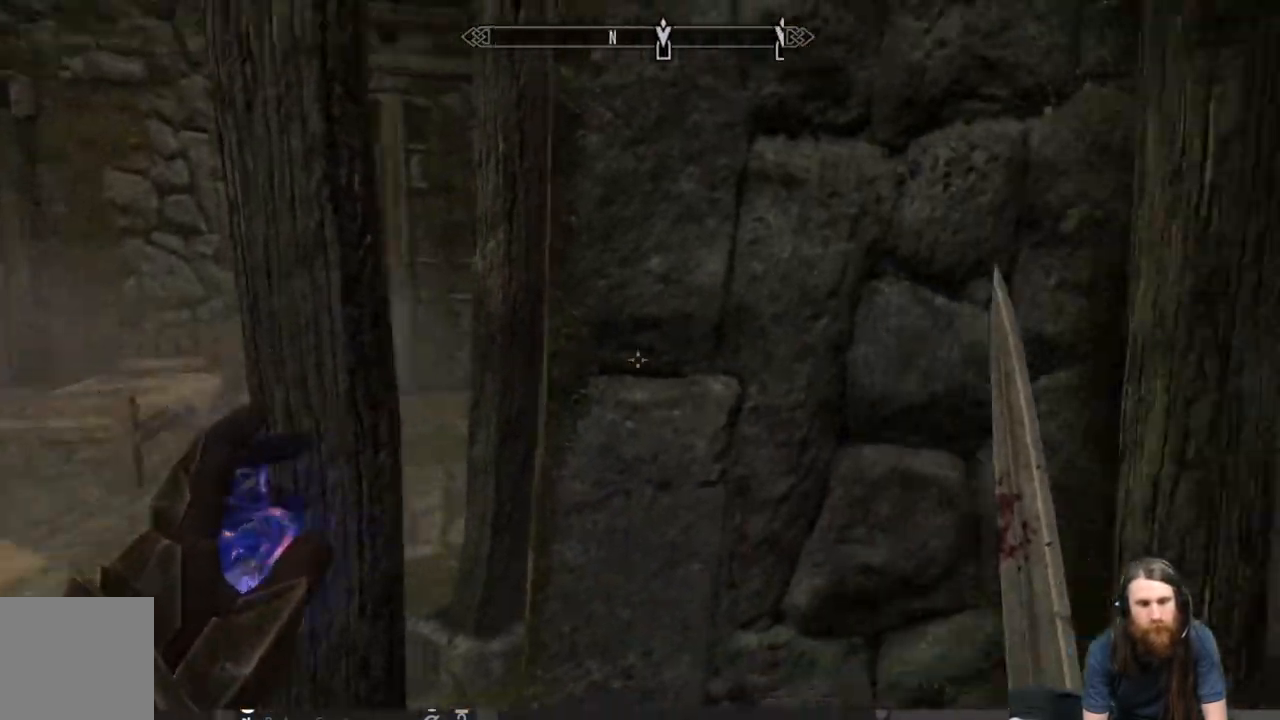
{"buttons": [], "left_stick": "up", "right_stick": "center", "events": [[83, "left_stick", "center"], [167, "left_stick", "right"], [300, "L3", "down"], [367, "left_stick", "up"], [417, "L3", "up"], [450, "right_stick", "center"]]}
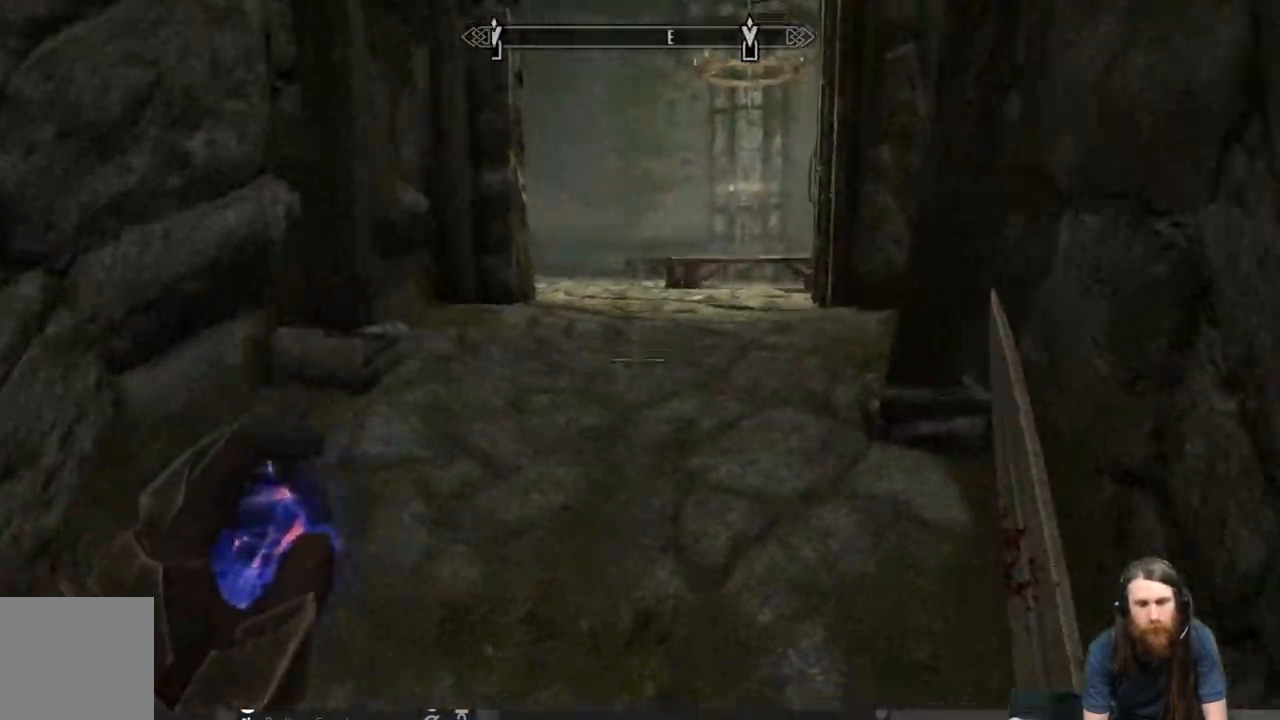
{"buttons": [], "left_stick": "up", "right_stick": "center", "events": []}
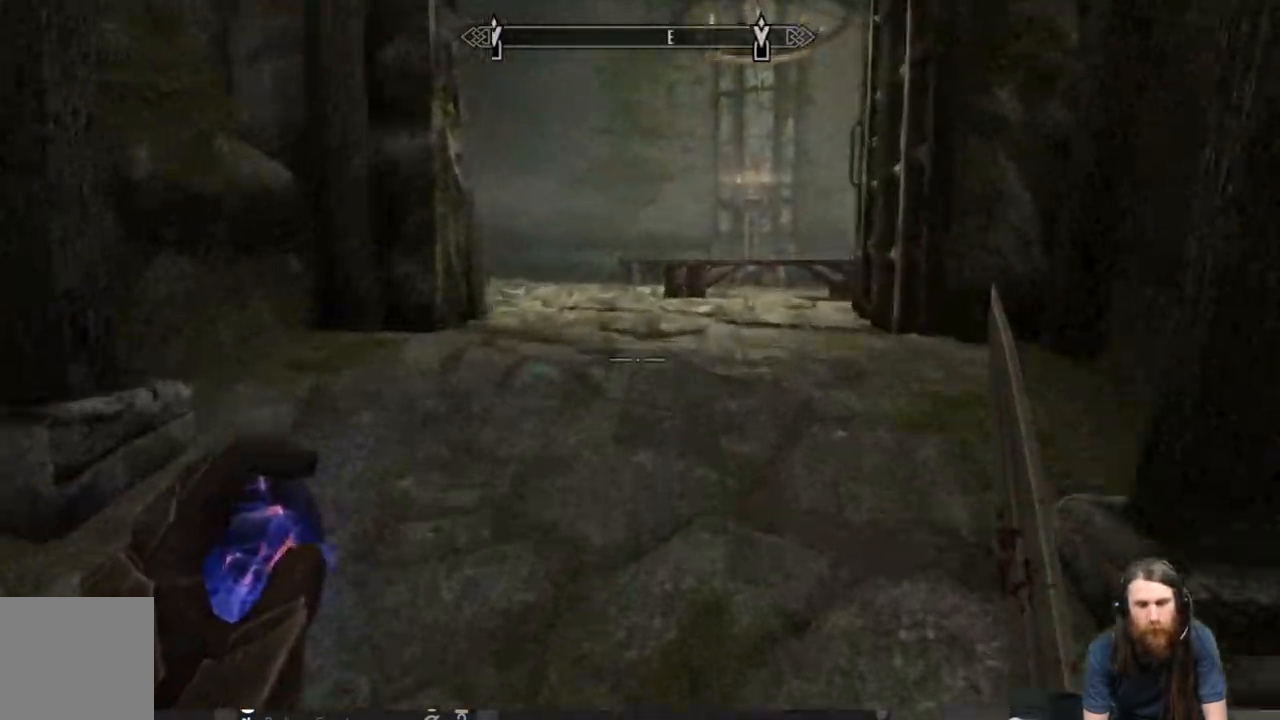
{"buttons": [], "left_stick": "up", "right_stick": "center", "events": []}
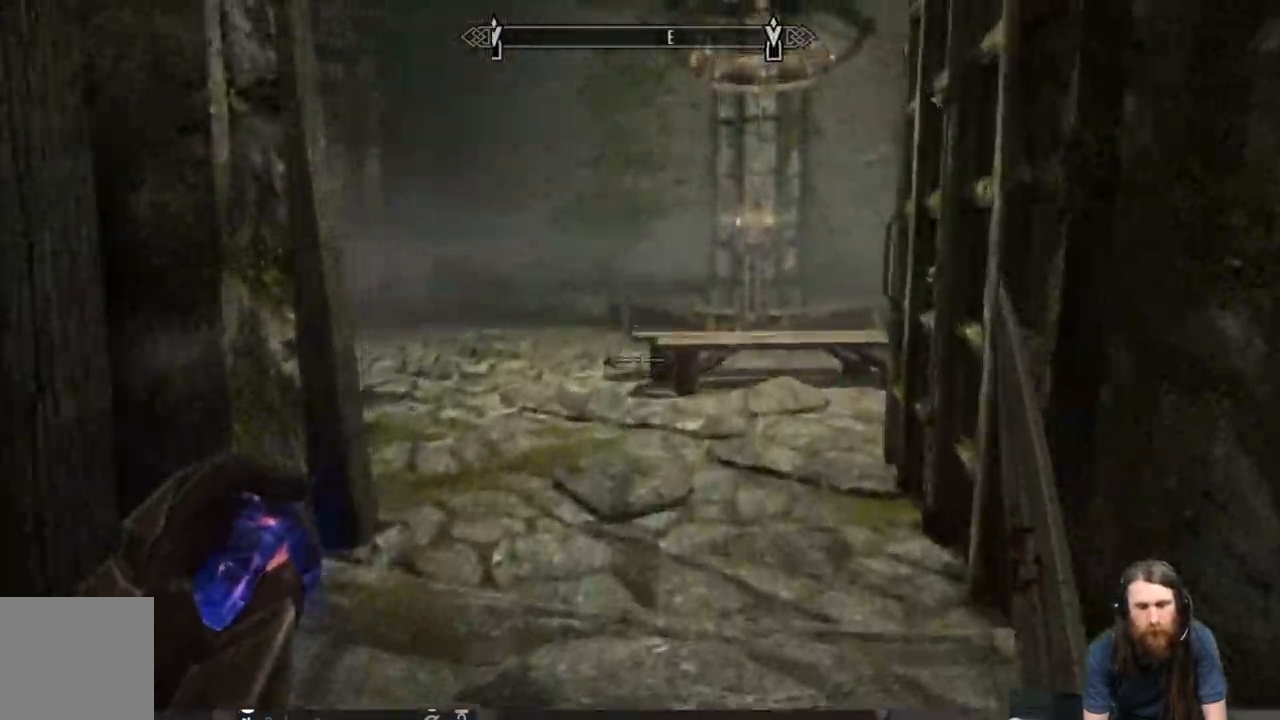
{"buttons": [], "left_stick": "up", "right_stick": "left", "events": [[417, "right_stick", "left"]]}
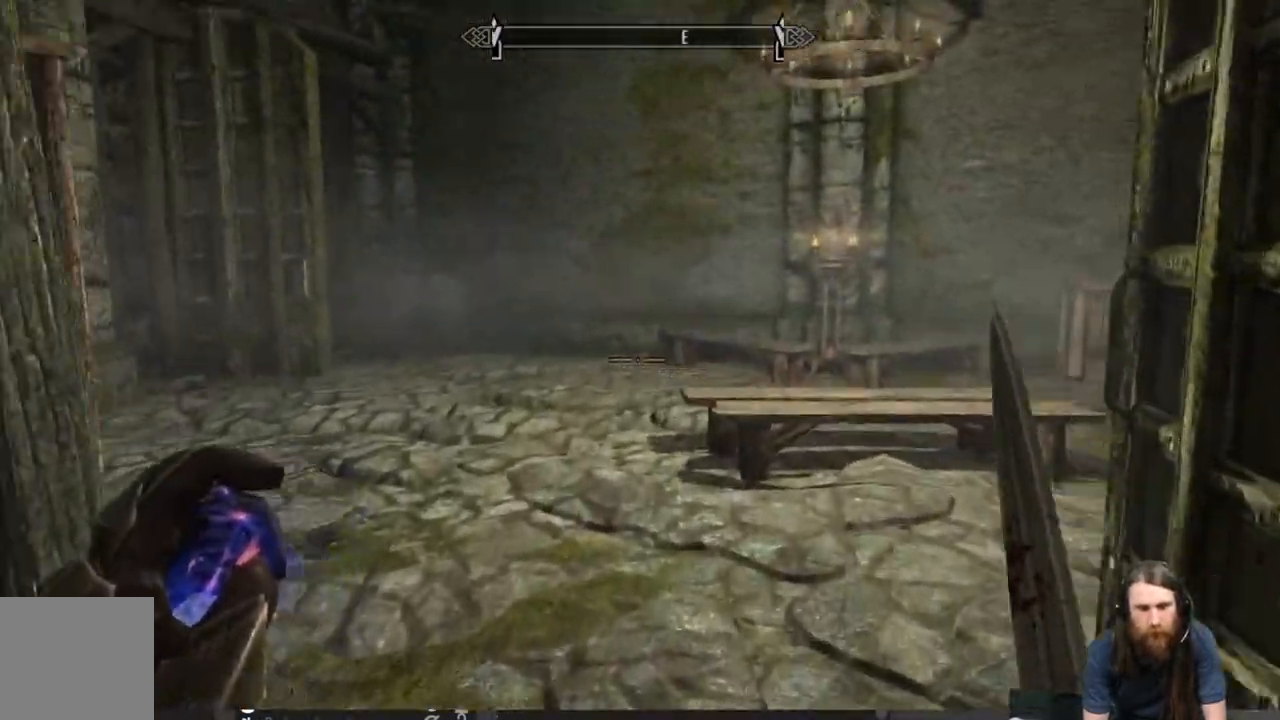
{"buttons": [], "left_stick": "up-right", "right_stick": "left", "events": [[117, "right_stick", "center"], [167, "right_stick", "left"], [317, "right_stick", "center"], [417, "left_stick", "up-right"], [483, "right_stick", "left"]]}
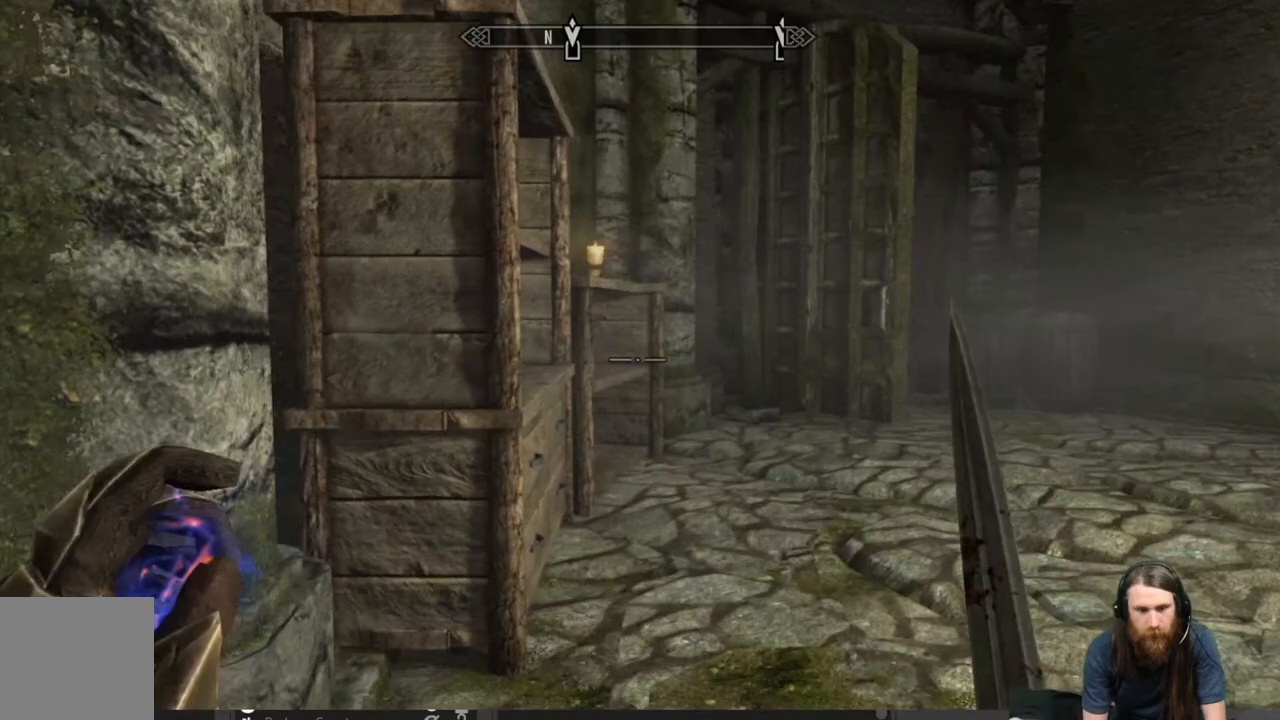
{"buttons": [], "left_stick": "up-right", "right_stick": "center", "events": [[117, "right_stick", "center"], [200, "right_stick", "left"], [350, "right_stick", "center"]]}
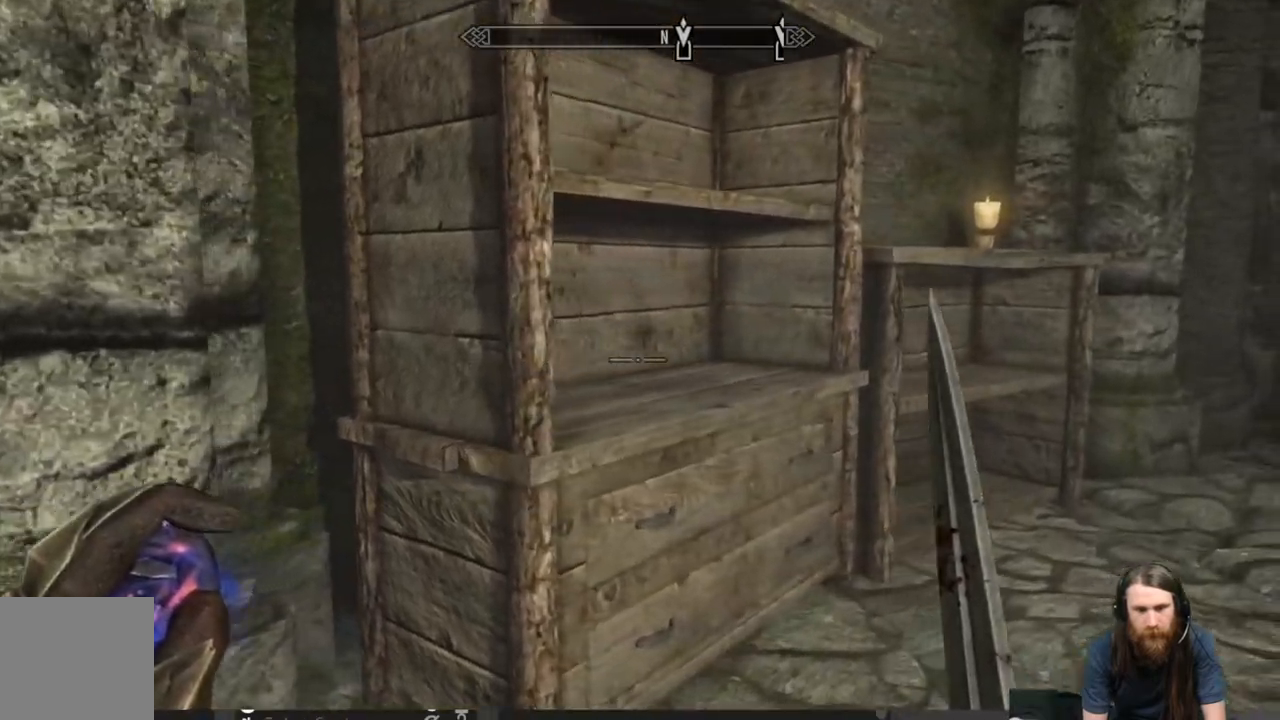
{"buttons": [], "left_stick": "up", "right_stick": "center", "events": [[33, "right_stick", "down"], [233, "right_stick", "up-right"], [417, "right_stick", "center"], [483, "left_stick", "up"]]}
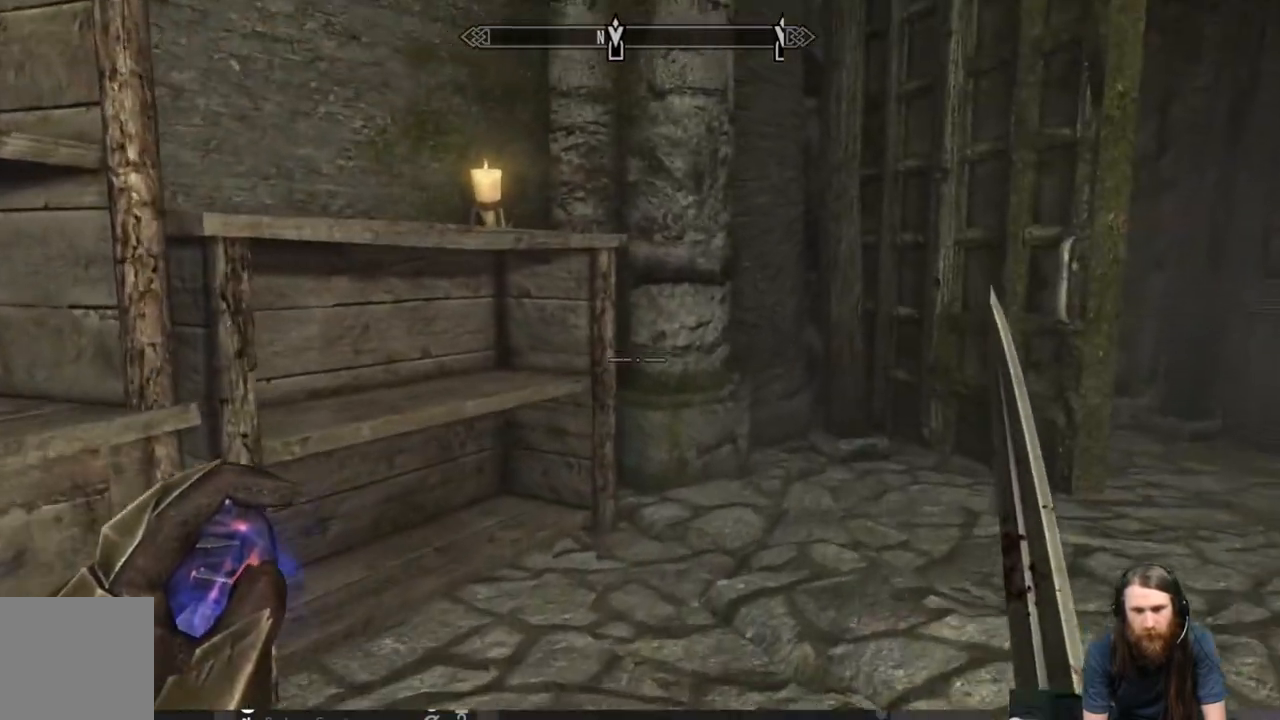
{"buttons": [], "left_stick": "up-right", "right_stick": "center", "events": [[117, "L3", "down"], [233, "L3", "up"], [300, "left_stick", "up-right"]]}
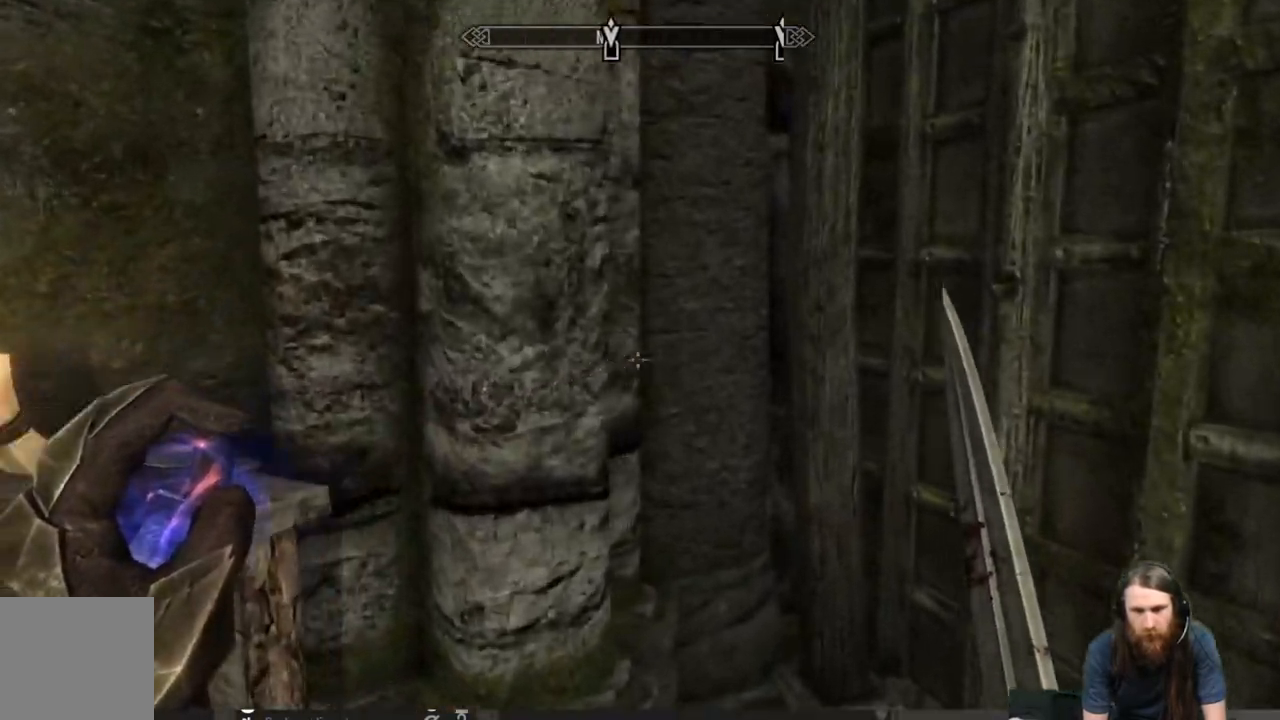
{"buttons": [], "left_stick": "right", "right_stick": "center", "events": [[150, "left_stick", "down-right"], [250, "right_stick", "right"], [433, "right_stick", "center"], [450, "left_stick", "right"]]}